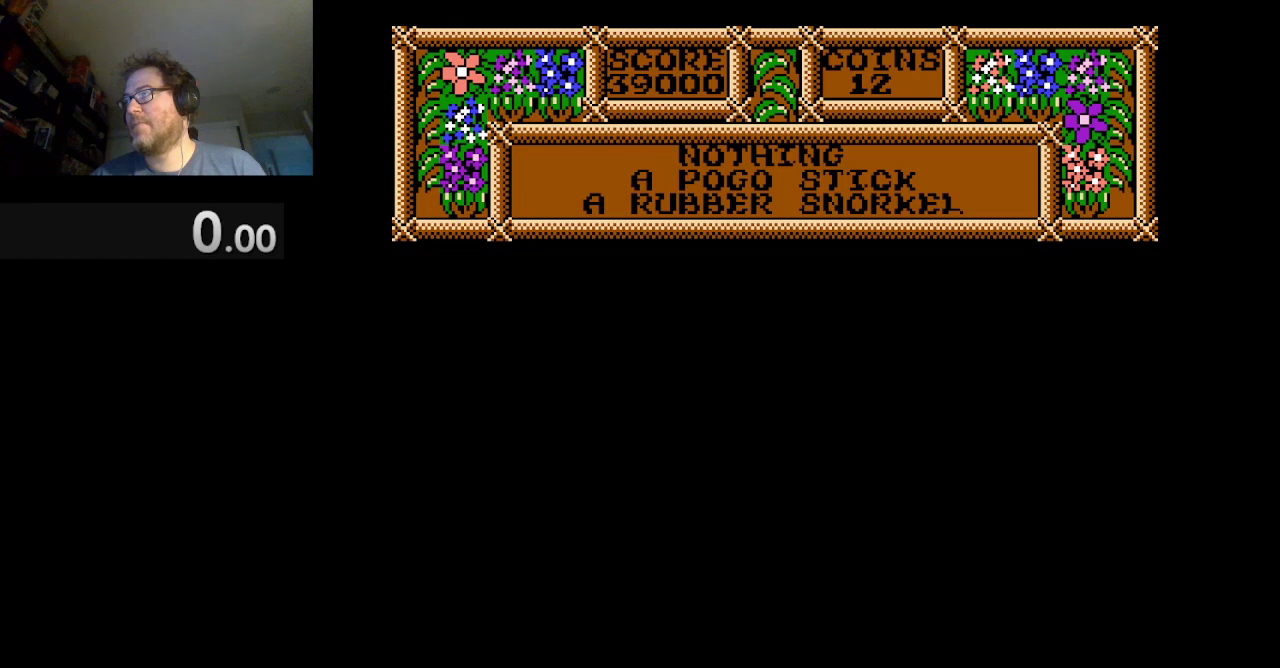
Gameplay with a controller (Nintendo layout); each line is a JSON object with the inputs held at the frame after it. "events" lists button and stick changes between this image and that frame as [ms after this image, input, new state], when the widget could be followed in between. Not read: L3 R1 R3.
{"buttons": [], "events": []}
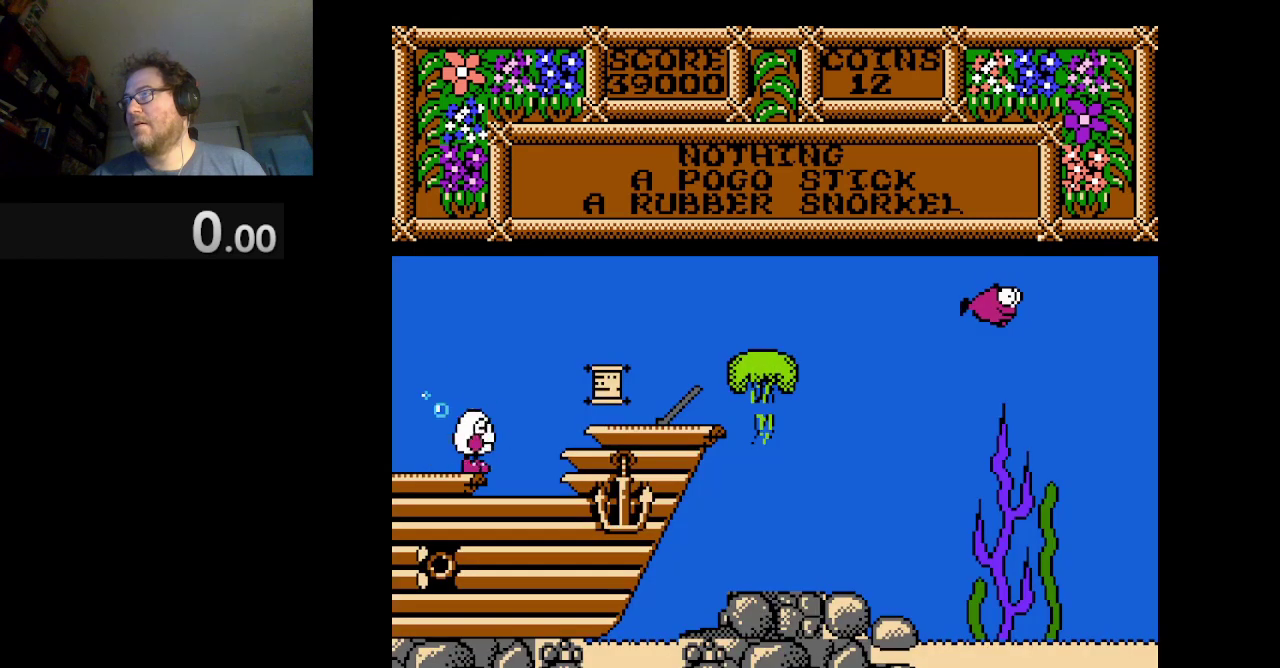
{"buttons": [], "events": [[292, "DPAD_LEFT", "down"], [417, "DPAD_LEFT", "up"]]}
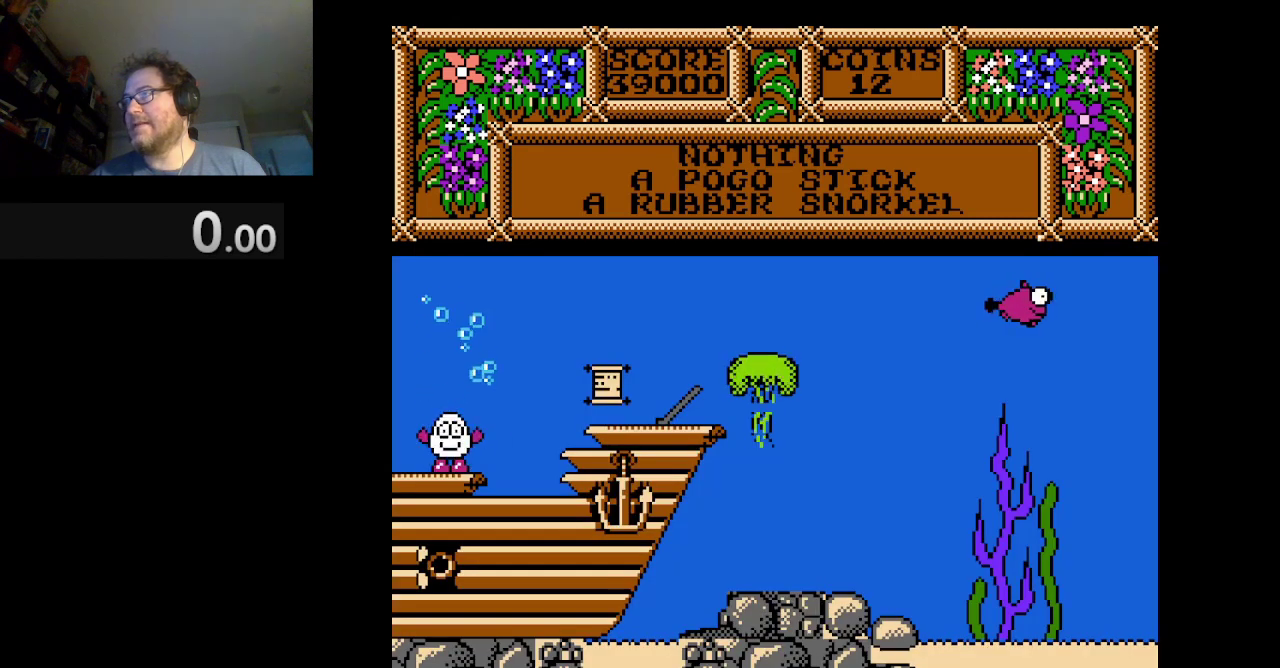
{"buttons": ["A", "DPAD_RIGHT"], "events": [[125, "DPAD_RIGHT", "down"], [167, "A", "down"]]}
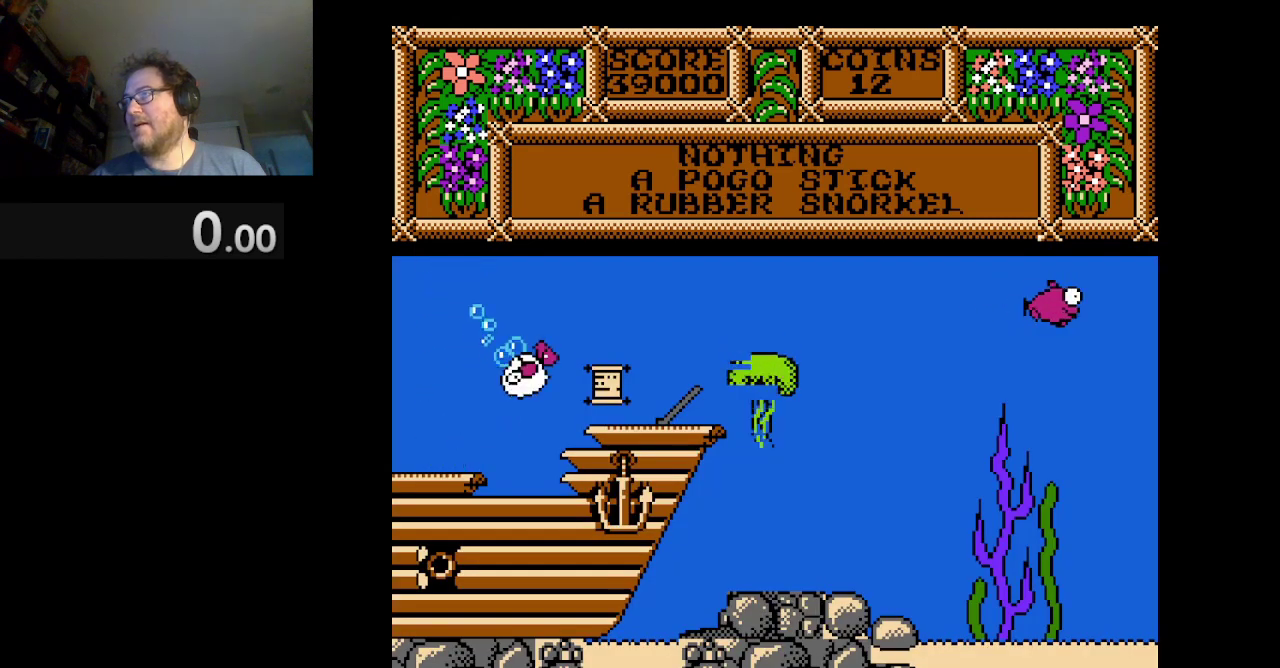
{"buttons": ["DPAD_RIGHT"], "events": [[83, "A", "up"]]}
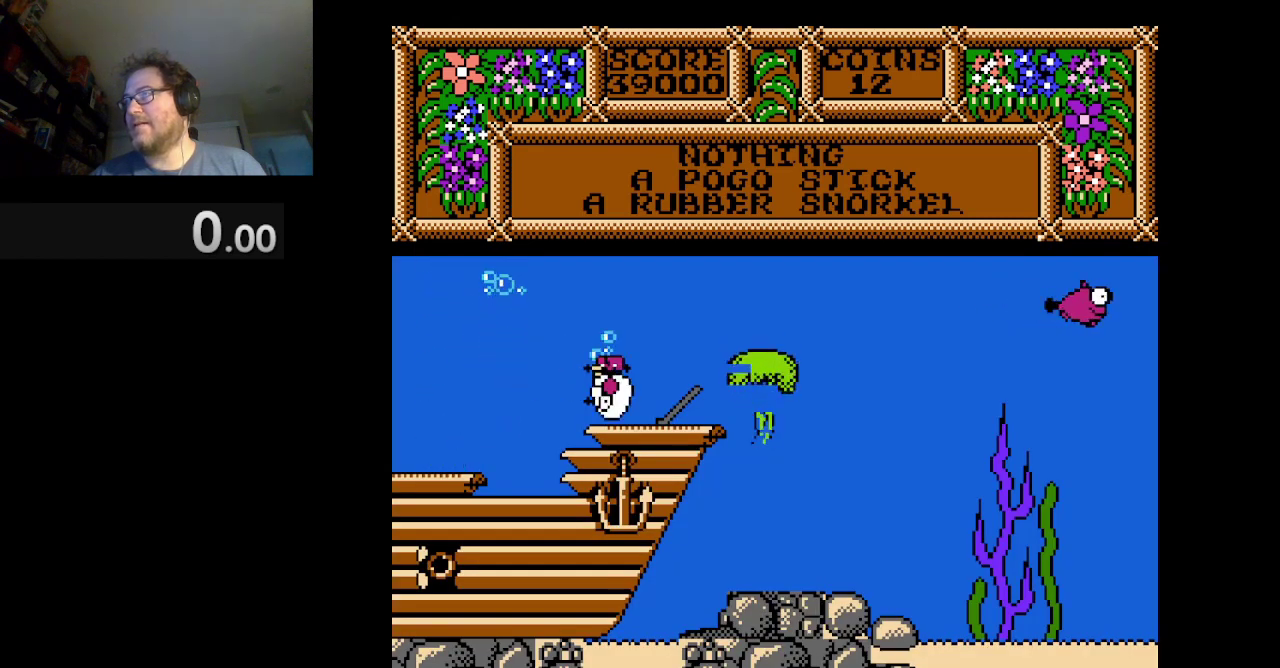
{"buttons": [], "events": [[209, "DPAD_RIGHT", "up"]]}
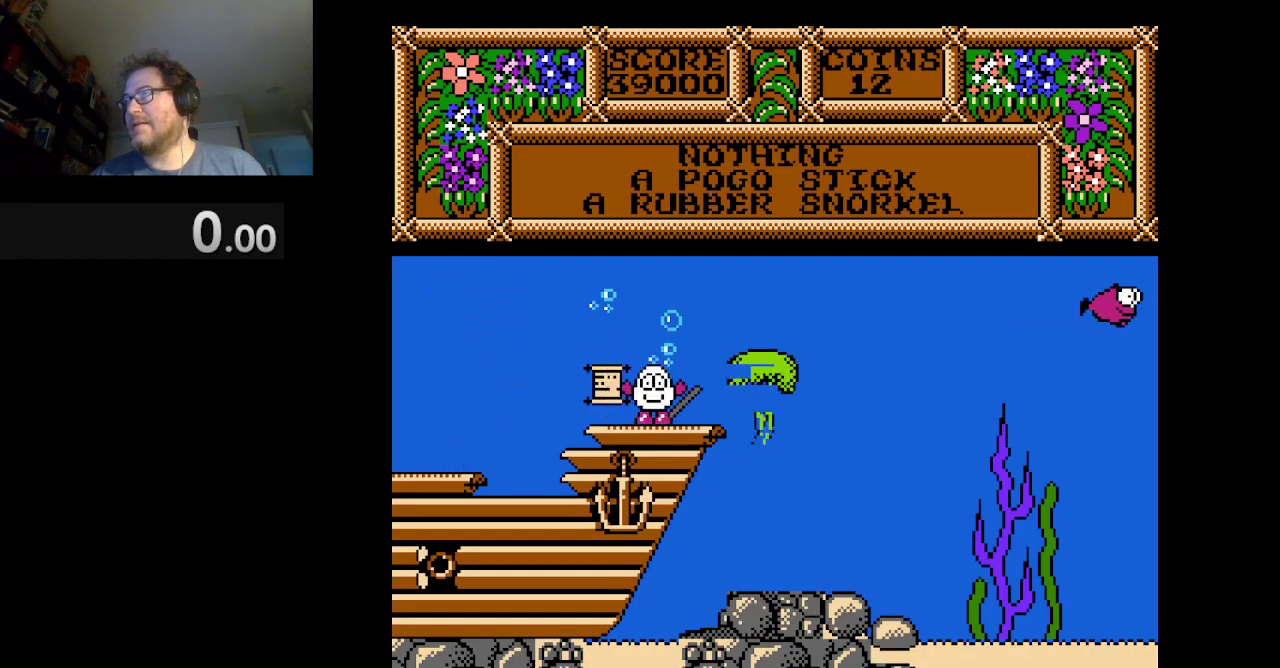
{"buttons": [], "events": []}
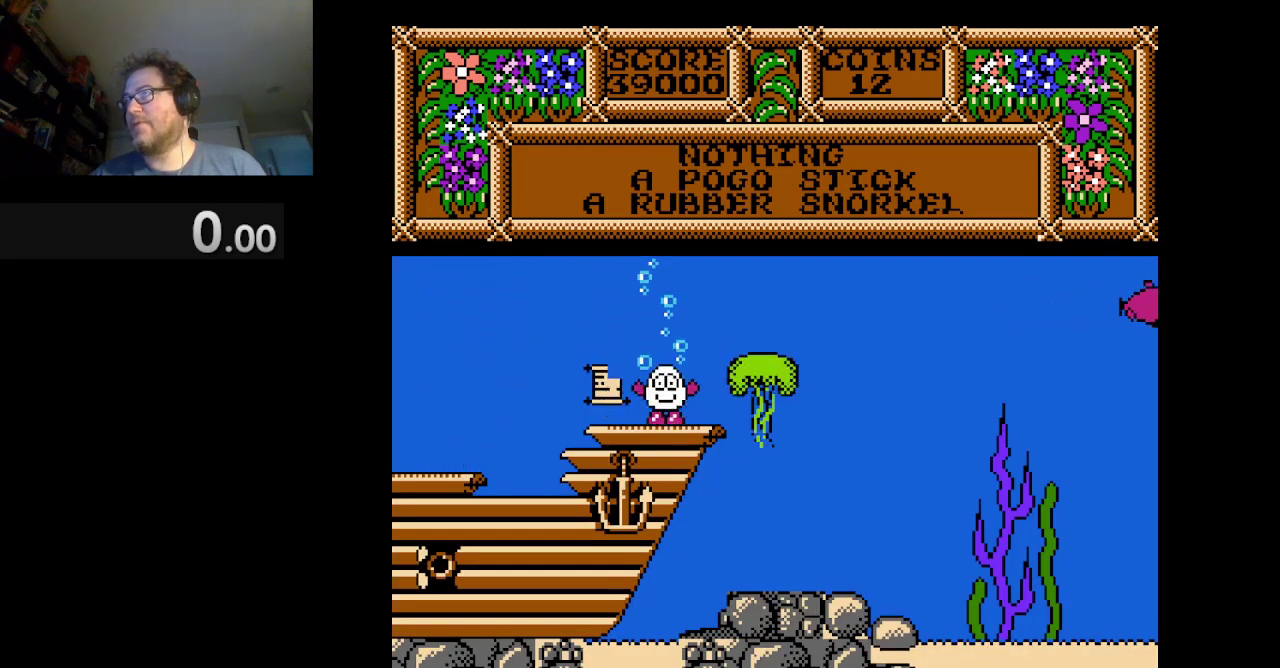
{"buttons": ["B"], "events": [[42, "DPAD_RIGHT", "down"], [125, "DPAD_RIGHT", "up"], [459, "B", "down"]]}
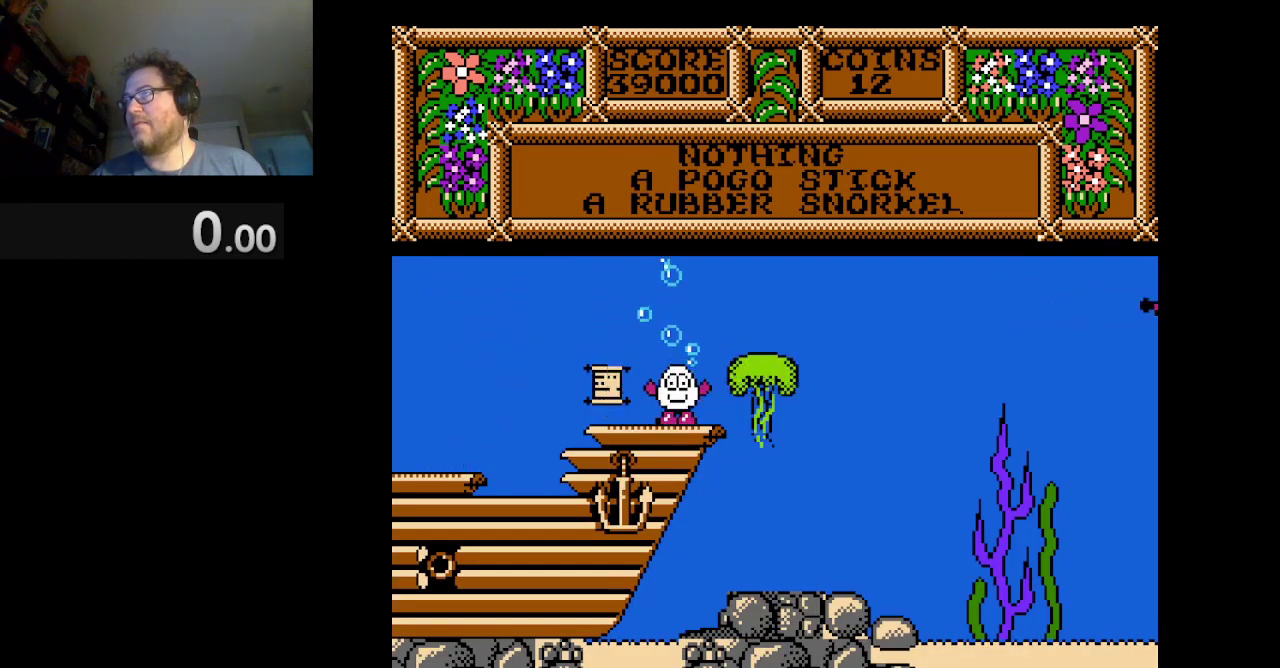
{"buttons": ["DPAD_LEFT"], "events": [[83, "B", "up"], [292, "DPAD_LEFT", "down"]]}
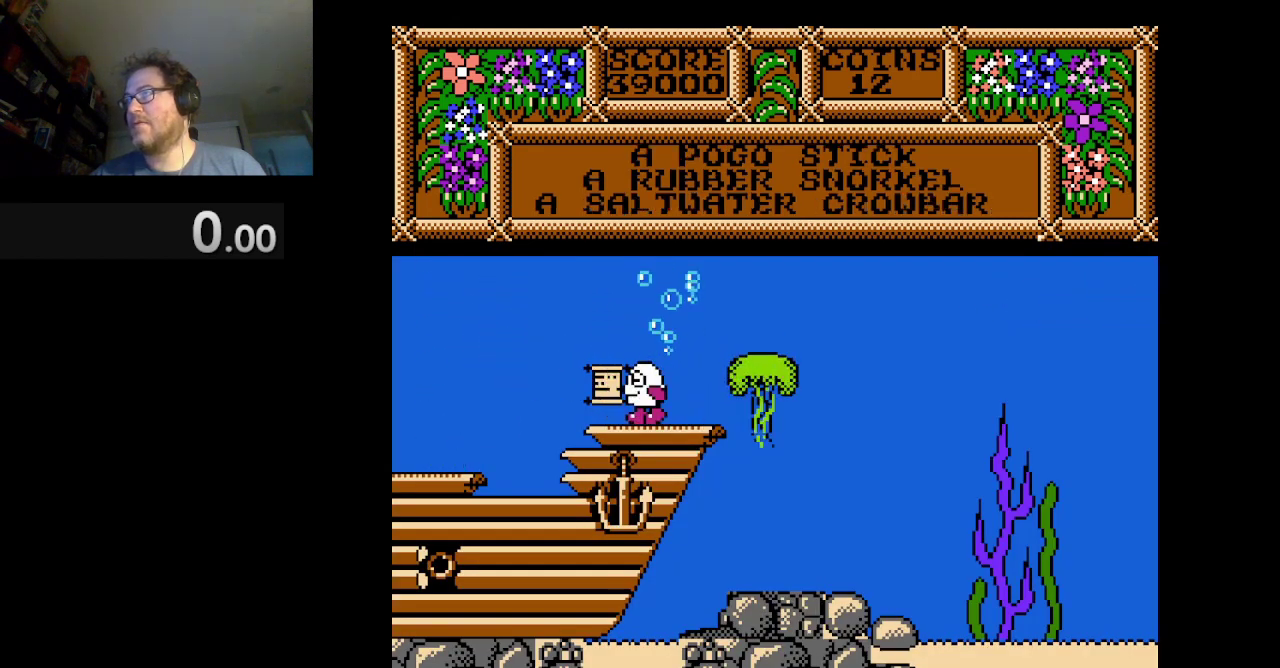
{"buttons": [], "events": [[209, "DPAD_LEFT", "up"]]}
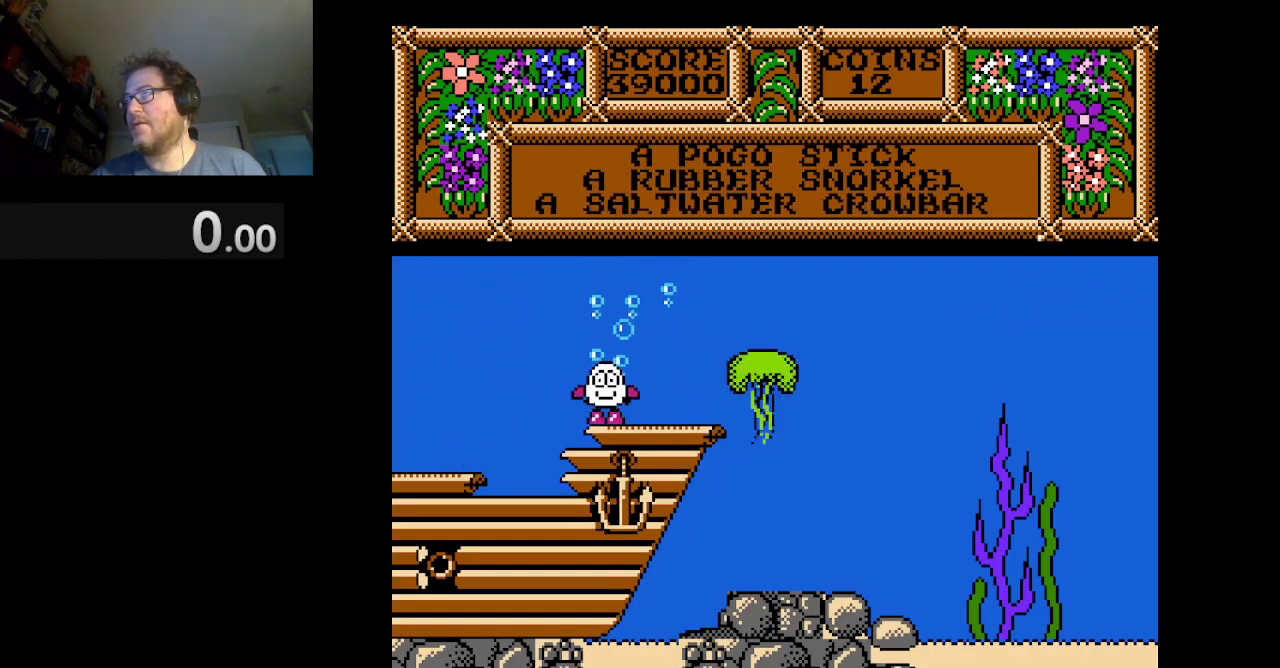
{"buttons": ["A"], "events": [[83, "A", "down"]]}
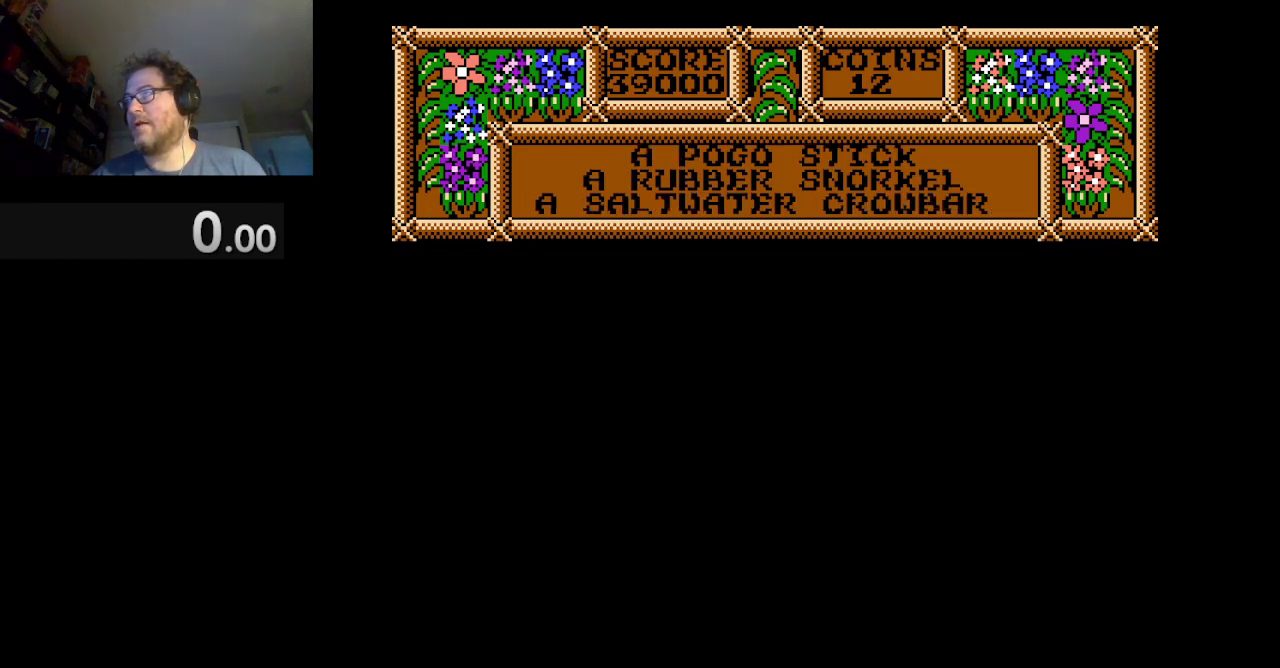
{"buttons": ["A"], "events": []}
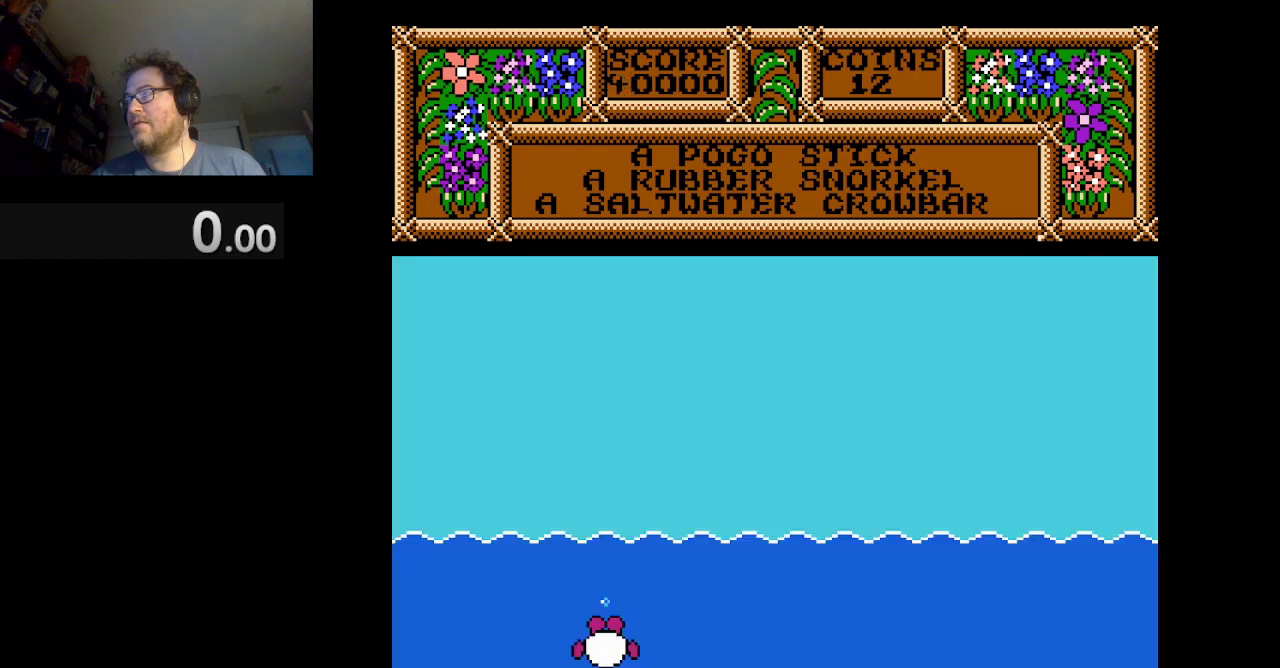
{"buttons": ["A"], "events": []}
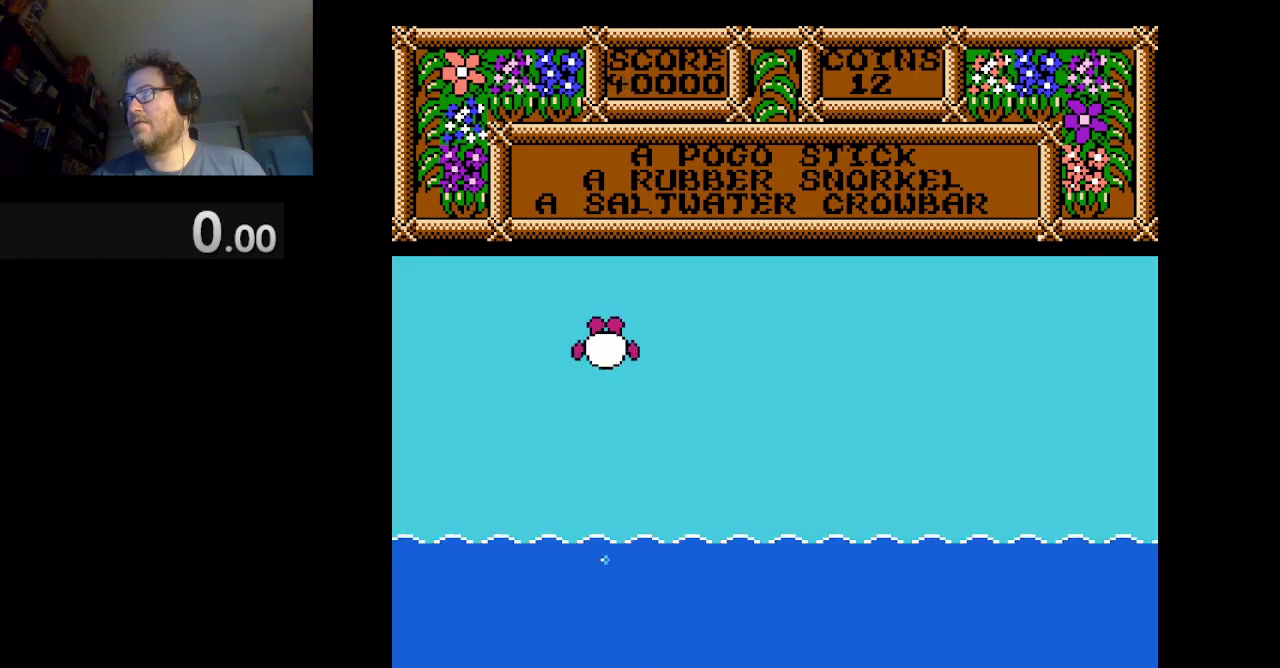
{"buttons": ["A"], "events": []}
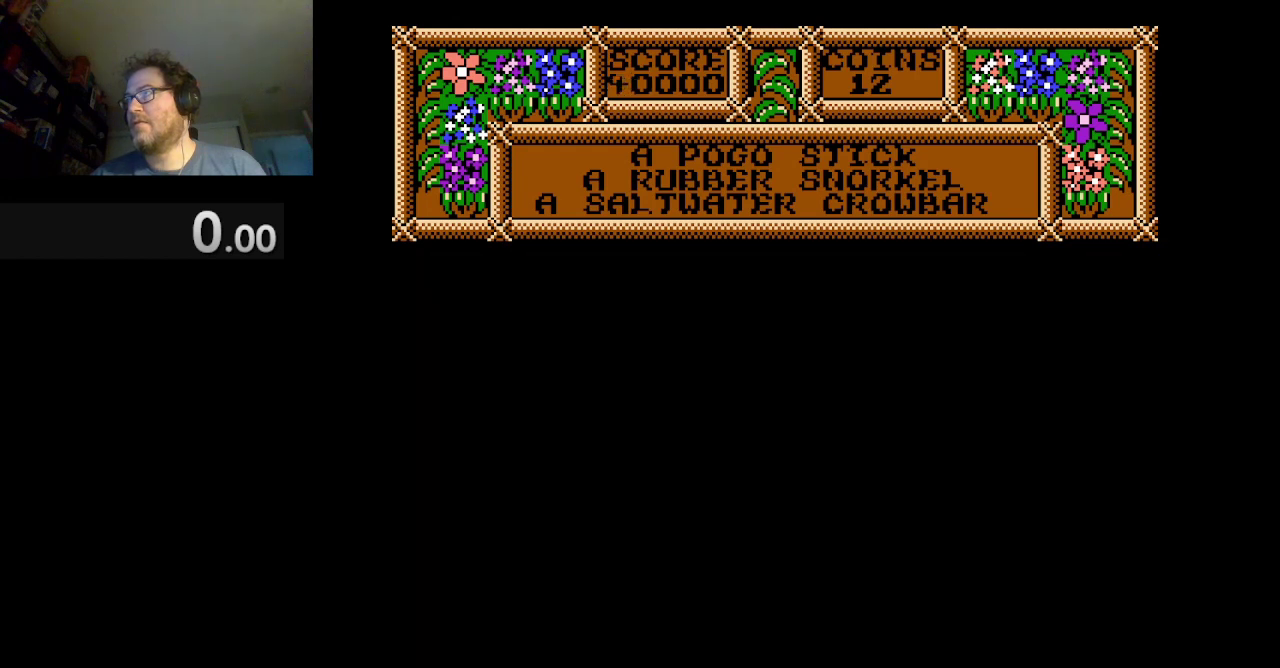
{"buttons": ["A"], "events": []}
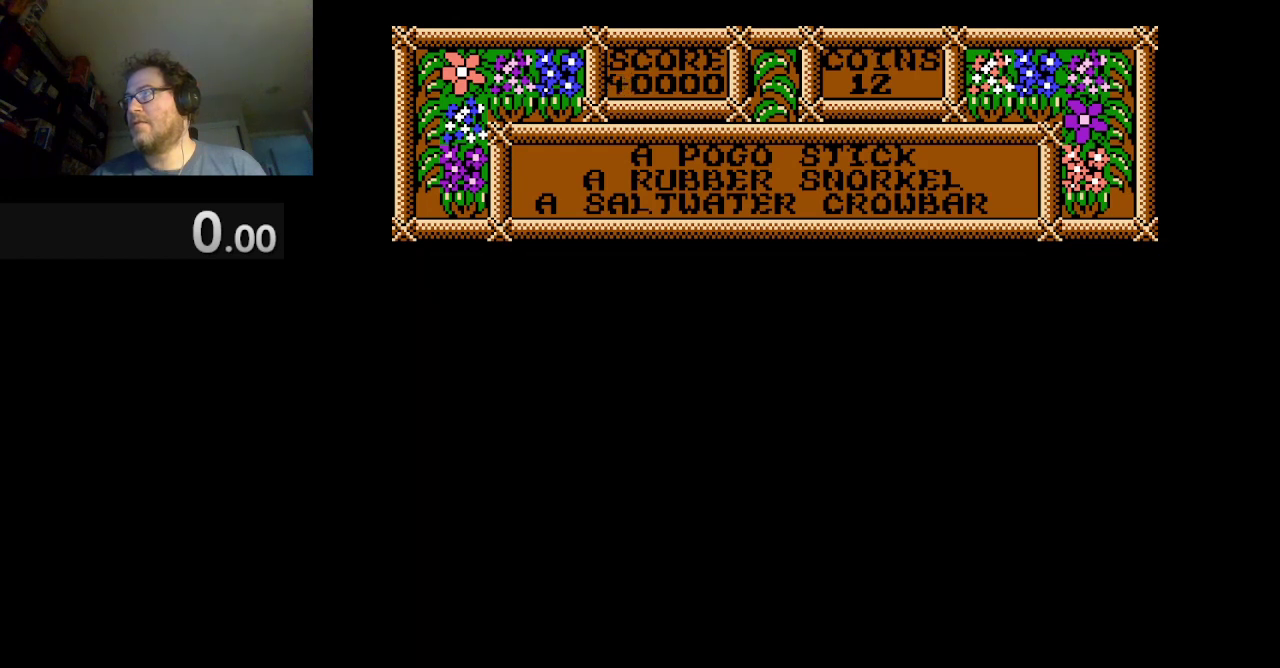
{"buttons": ["A"], "events": []}
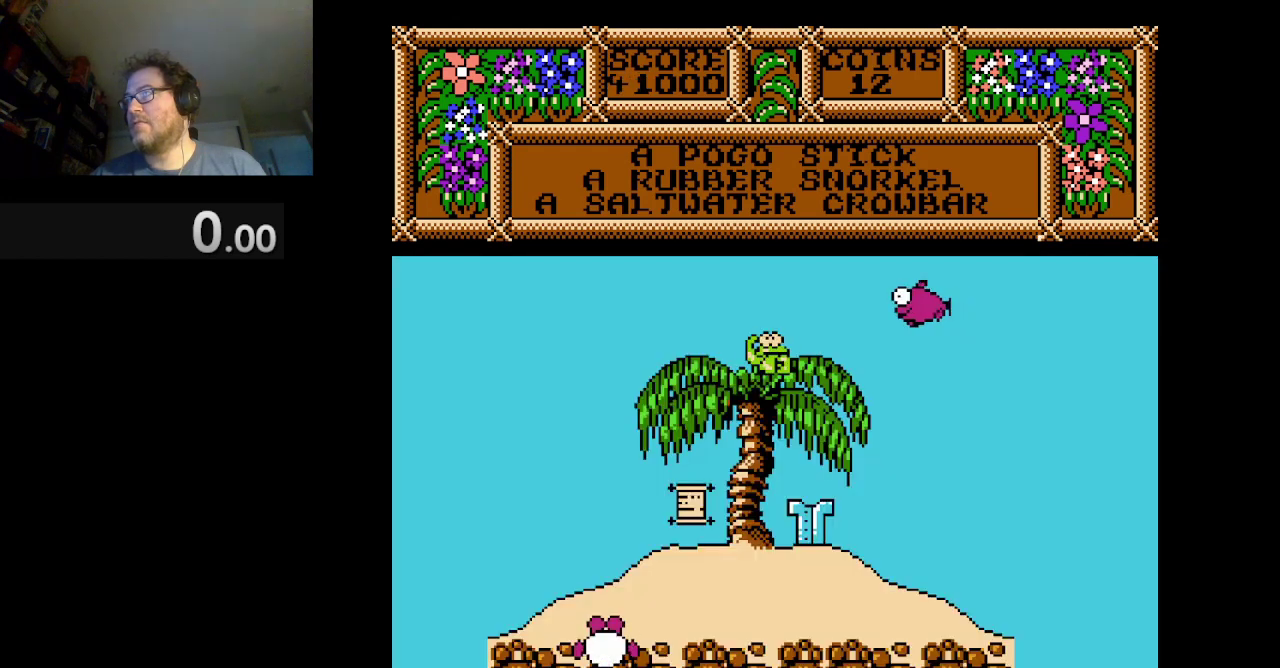
{"buttons": [], "events": [[375, "A", "up"]]}
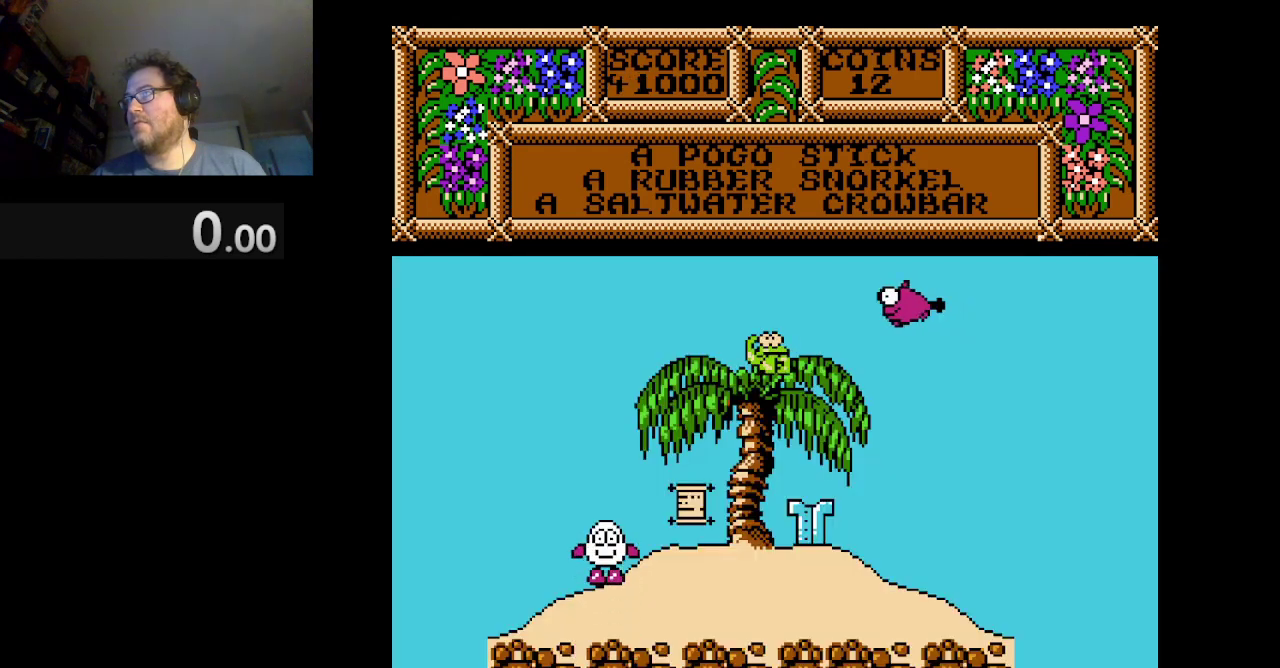
{"buttons": ["DPAD_RIGHT"], "events": [[167, "DPAD_RIGHT", "down"]]}
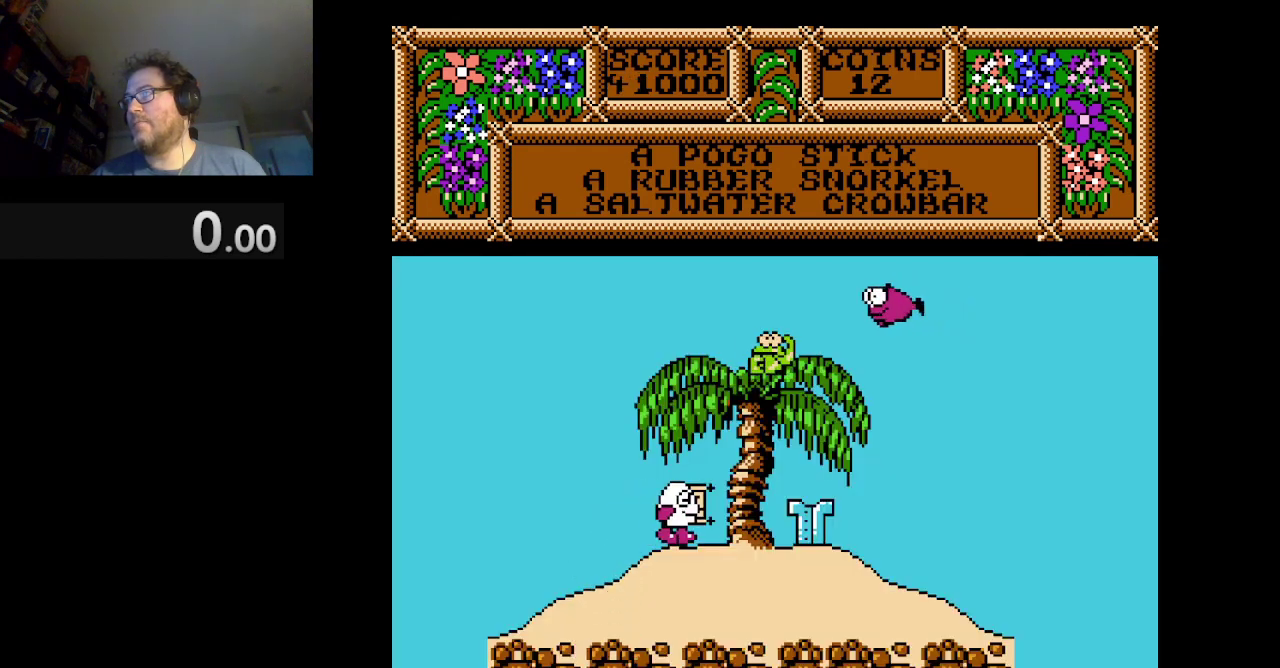
{"buttons": ["DPAD_RIGHT"], "events": []}
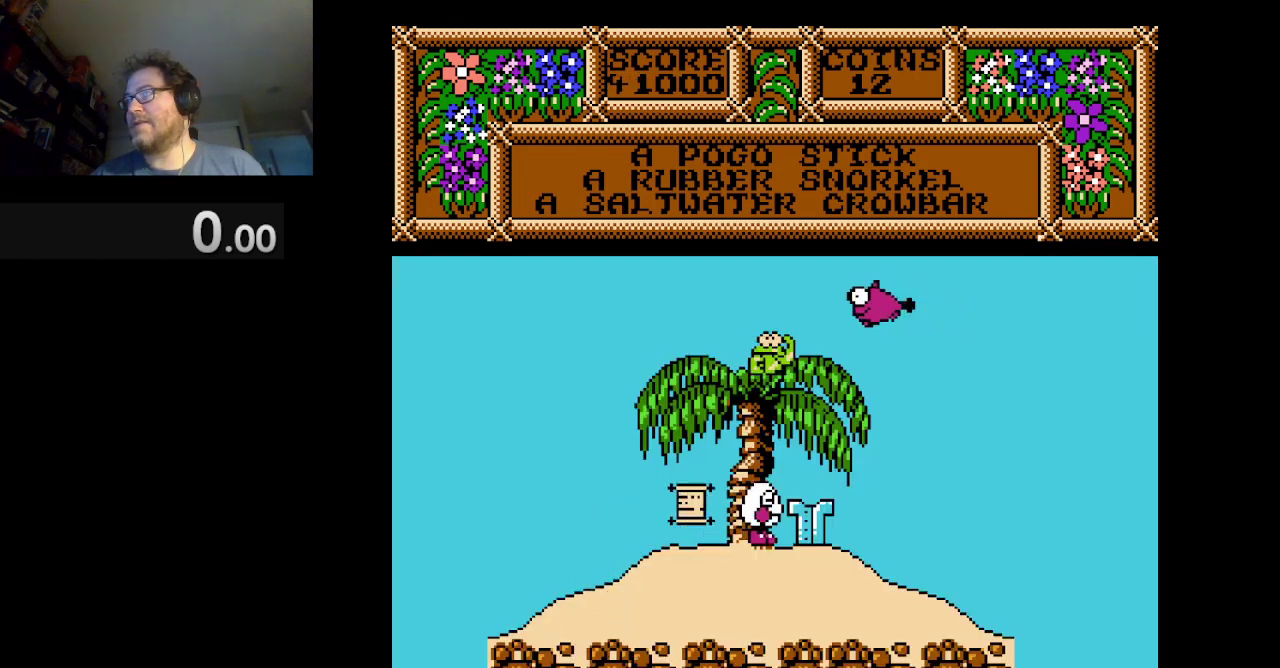
{"buttons": [], "events": [[209, "DPAD_RIGHT", "up"]]}
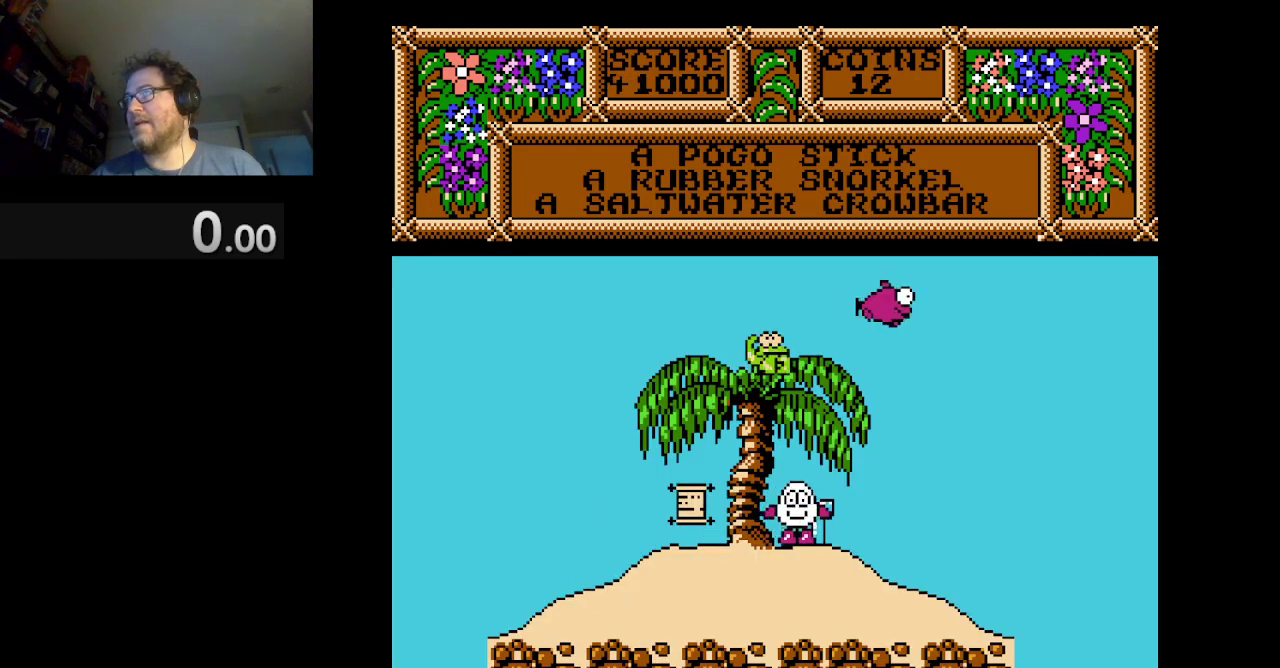
{"buttons": [], "events": [[250, "B", "down"], [375, "B", "up"]]}
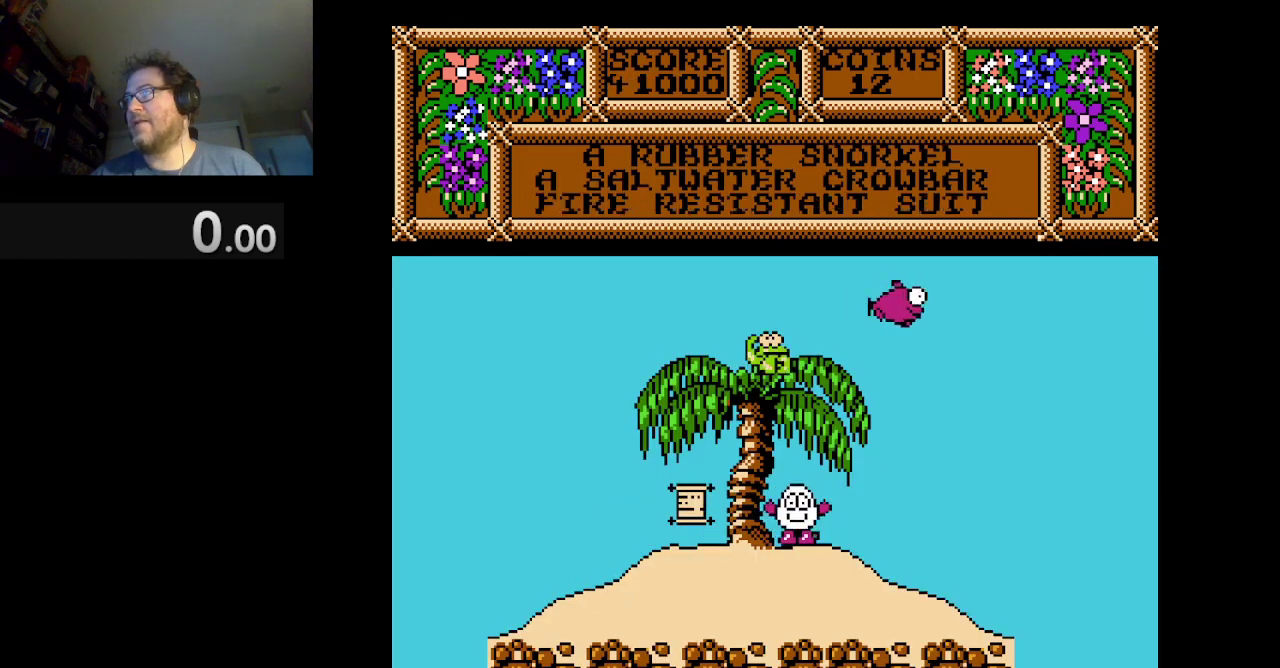
{"buttons": [], "events": [[209, "DPAD_RIGHT", "down"], [376, "DPAD_RIGHT", "up"]]}
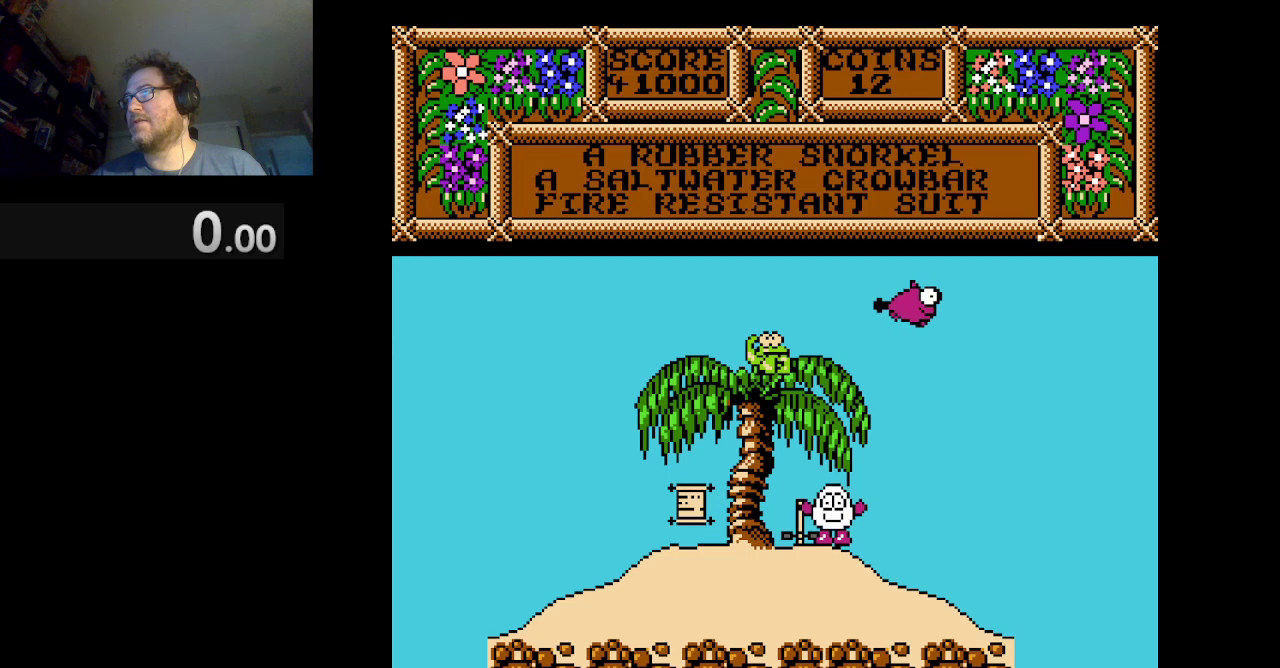
{"buttons": [], "events": []}
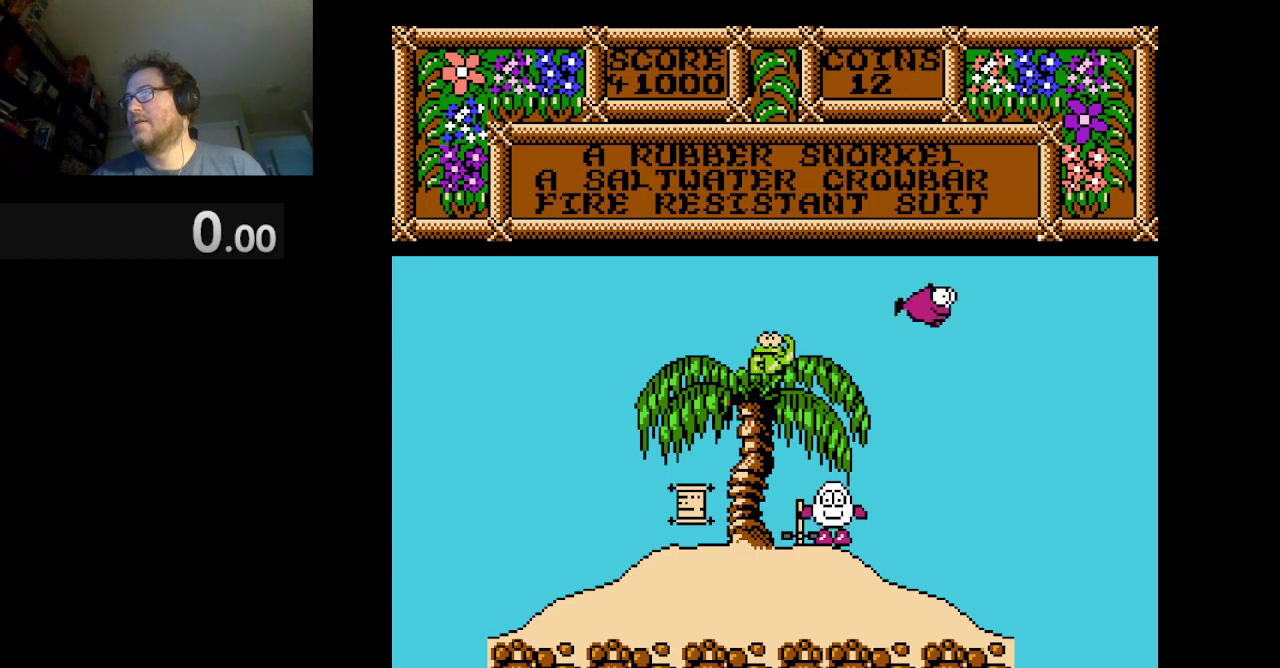
{"buttons": [], "events": []}
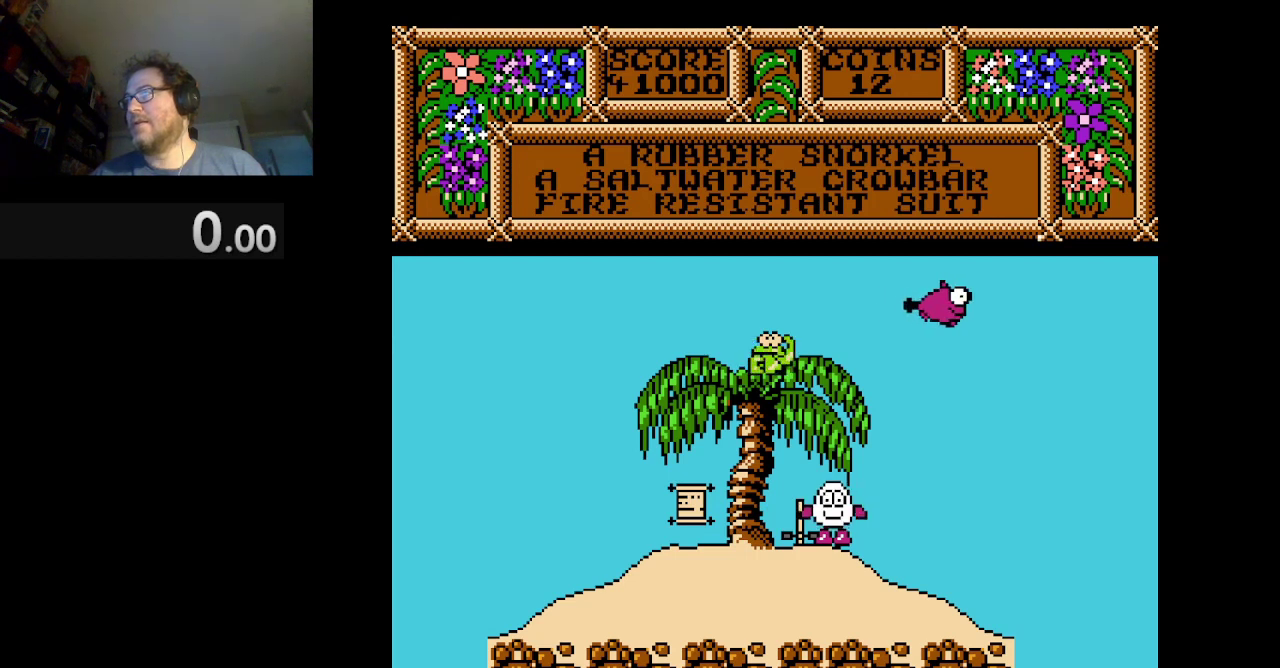
{"buttons": [], "events": []}
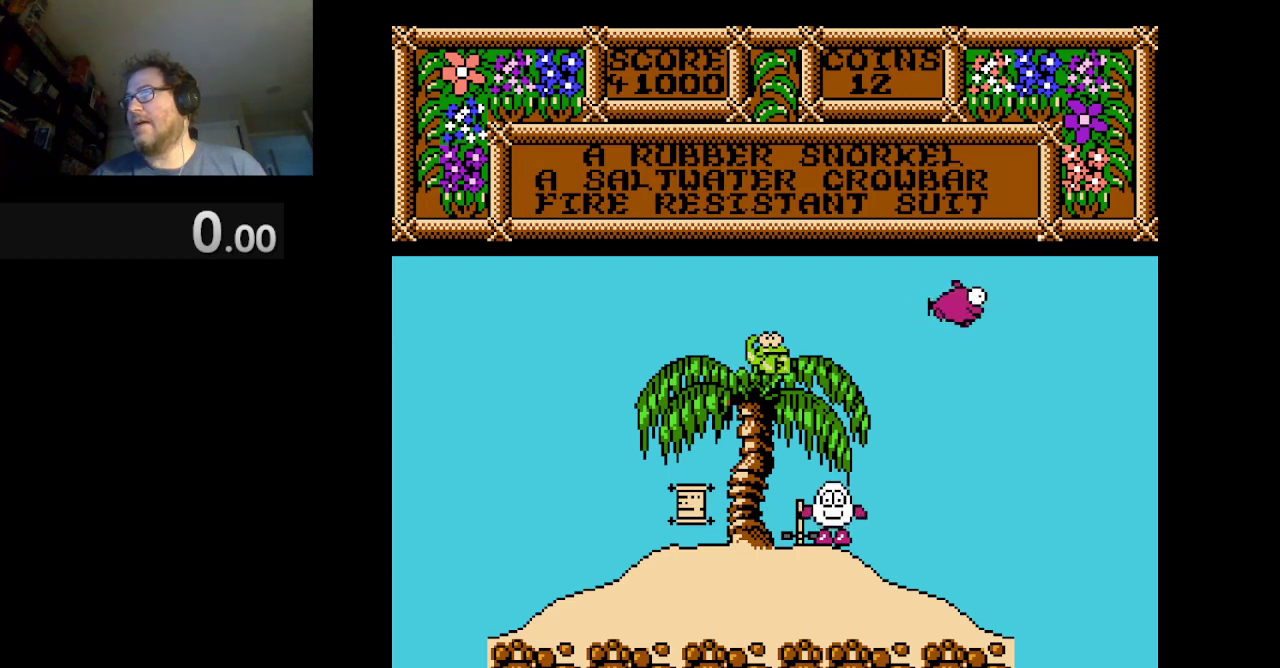
{"buttons": ["DPAD_LEFT"], "events": [[334, "DPAD_LEFT", "down"]]}
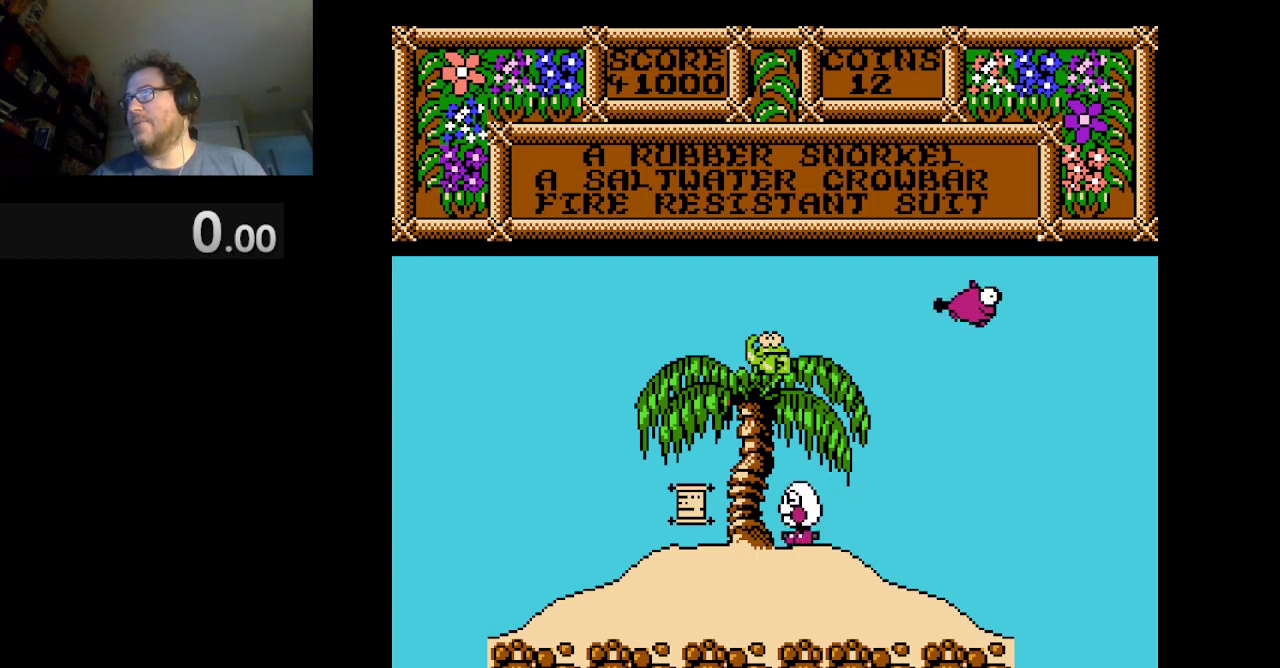
{"buttons": ["DPAD_LEFT"], "events": []}
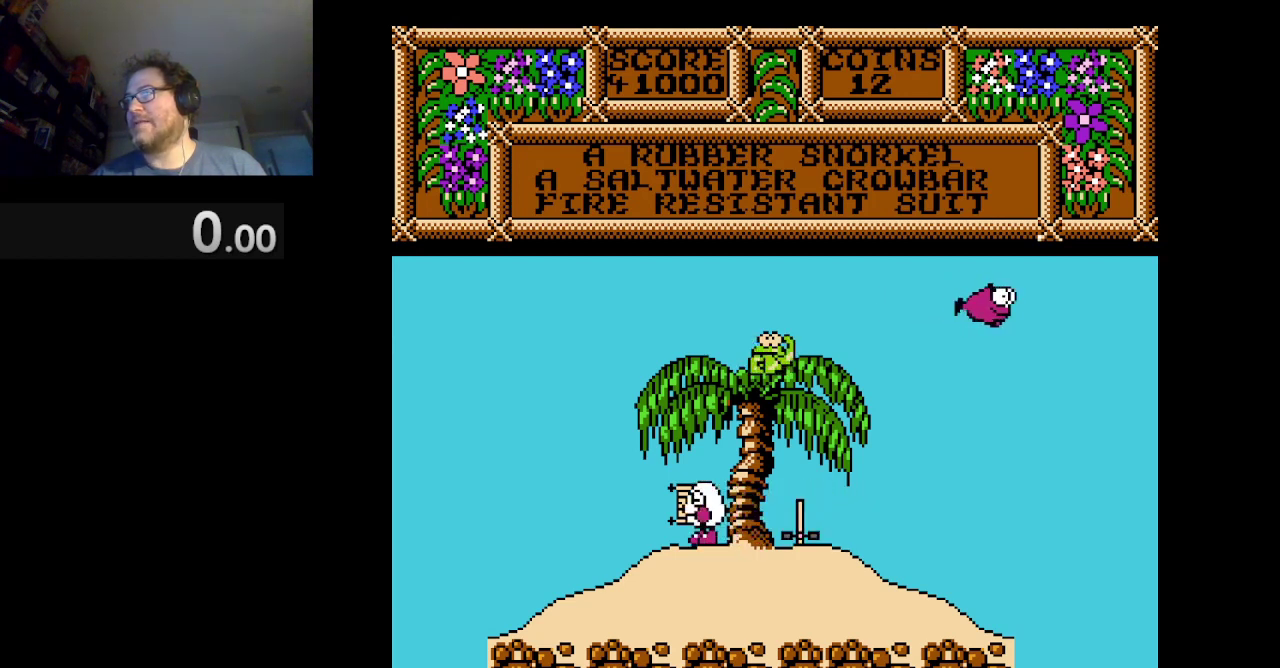
{"buttons": [], "events": [[501, "DPAD_LEFT", "up"]]}
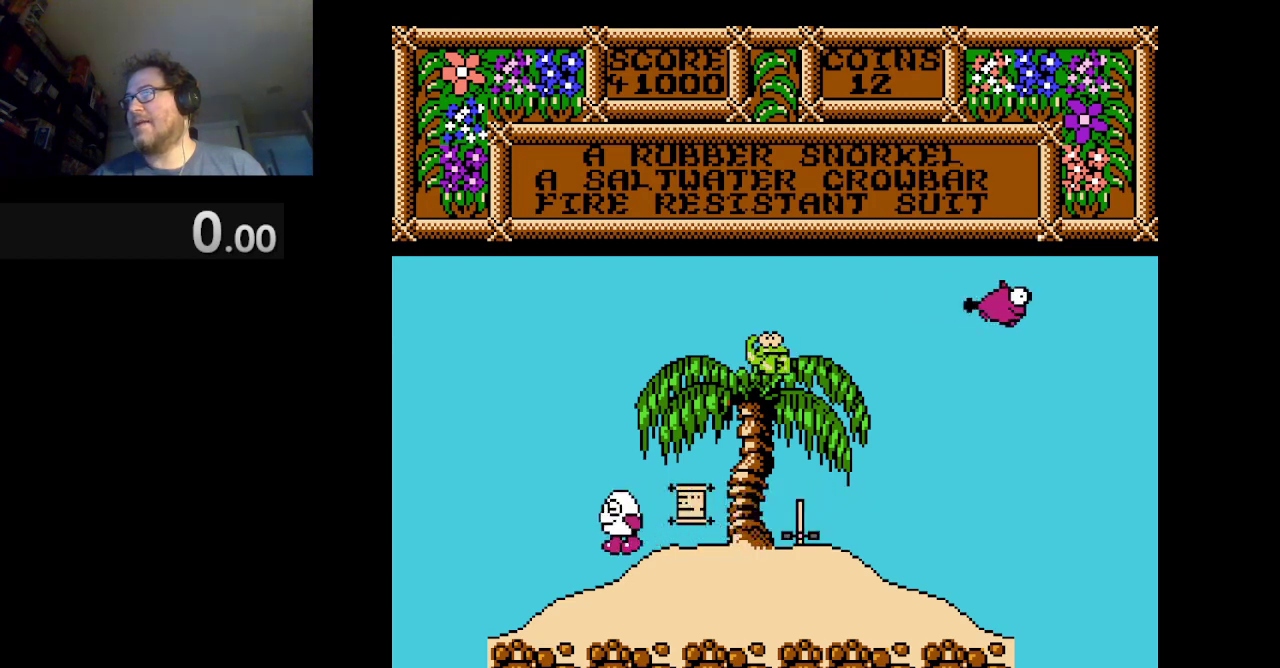
{"buttons": [], "events": []}
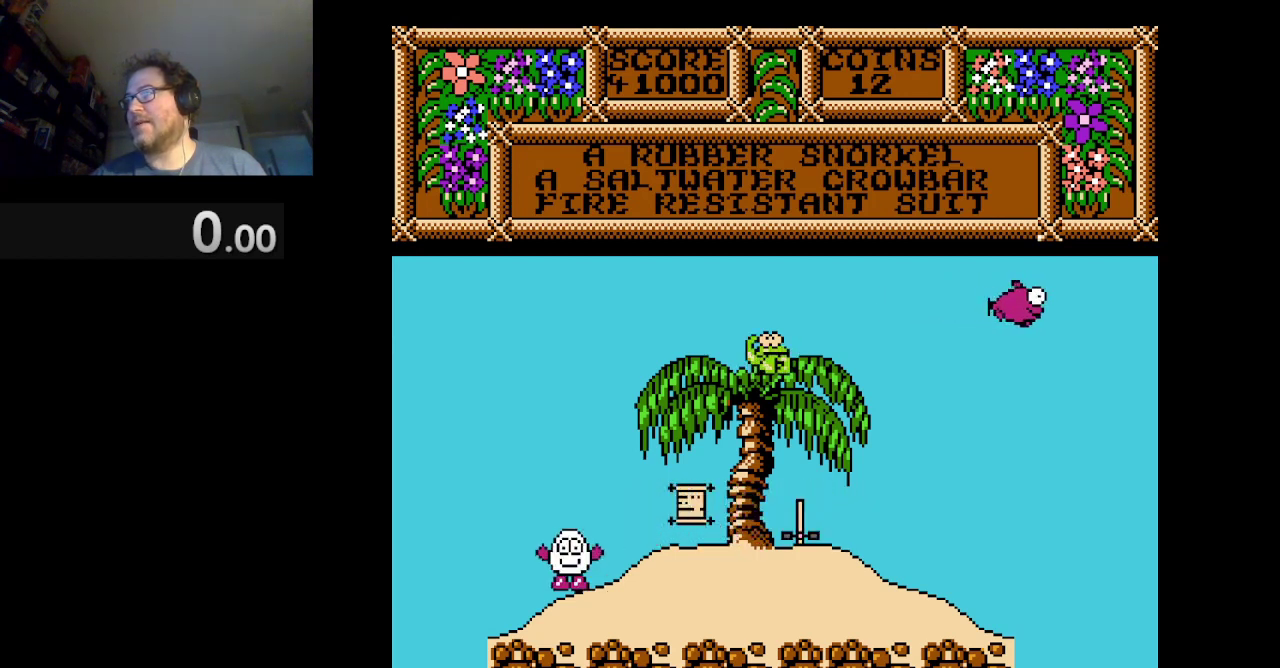
{"buttons": ["B"], "events": [[376, "B", "down"]]}